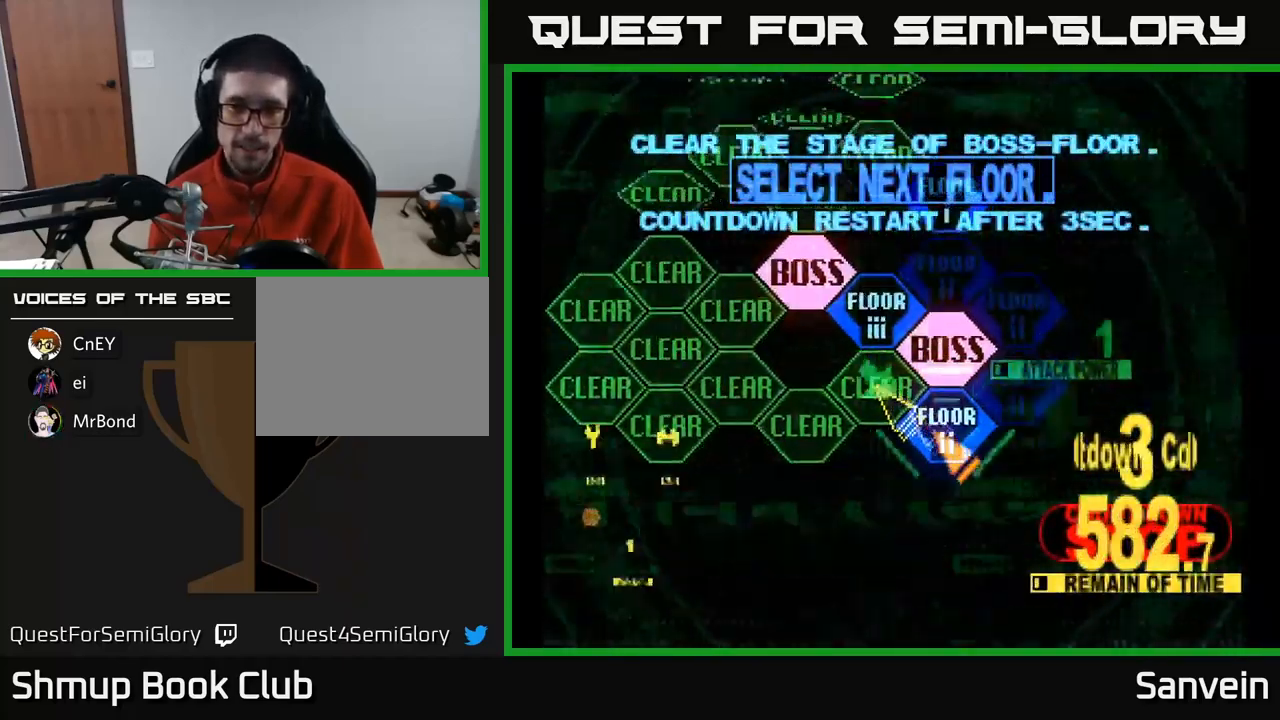
Gameplay with a controller (Xbox layout); each line is a JSON object with the inputs held at the frame after it. "events" lists button and stick changes between this image and that frame as [ms after this image, input, new state], when the widget could be followed in between.
{"buttons": ["X", "DPAD_UP"], "left_stick": "center", "right_stick": "center", "events": [[33, "DPAD_DOWN", "up"], [33, "DPAD_RIGHT", "up"], [50, "A", "down"], [150, "A", "up"], [266, "DPAD_UP", "down"], [466, "X", "down"]]}
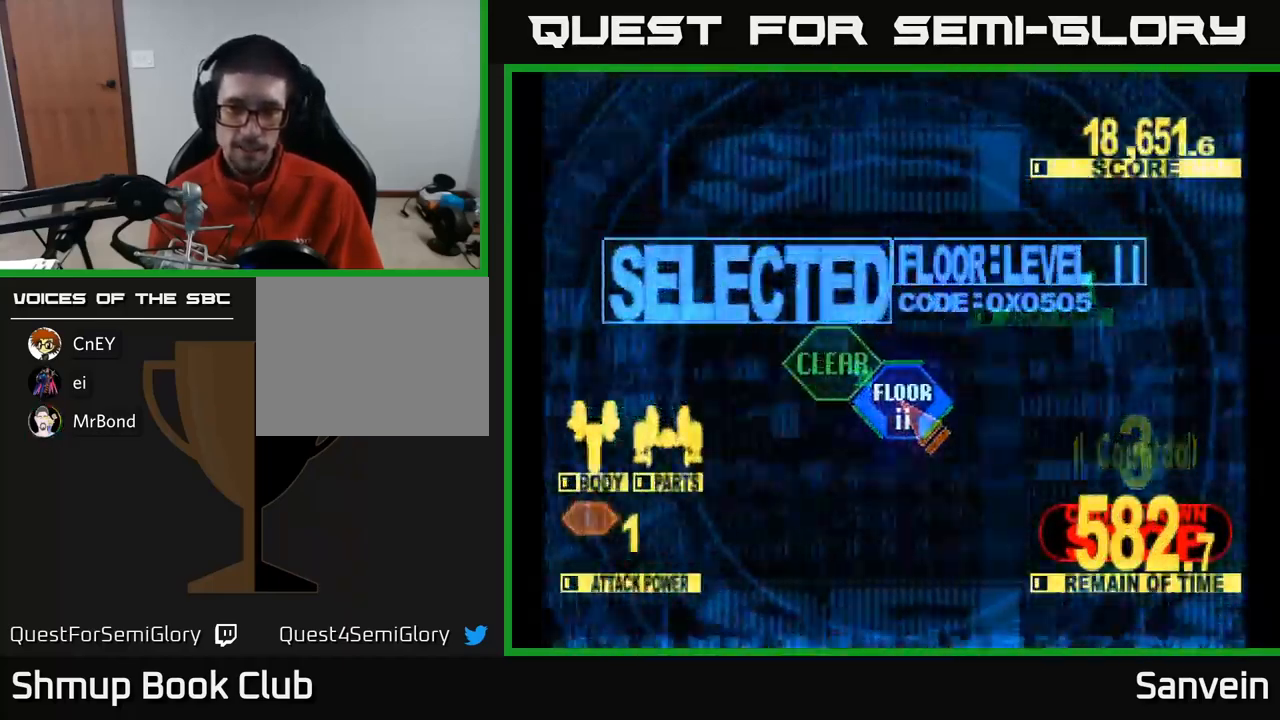
{"buttons": ["X", "DPAD_UP"], "left_stick": "center", "right_stick": "center", "events": []}
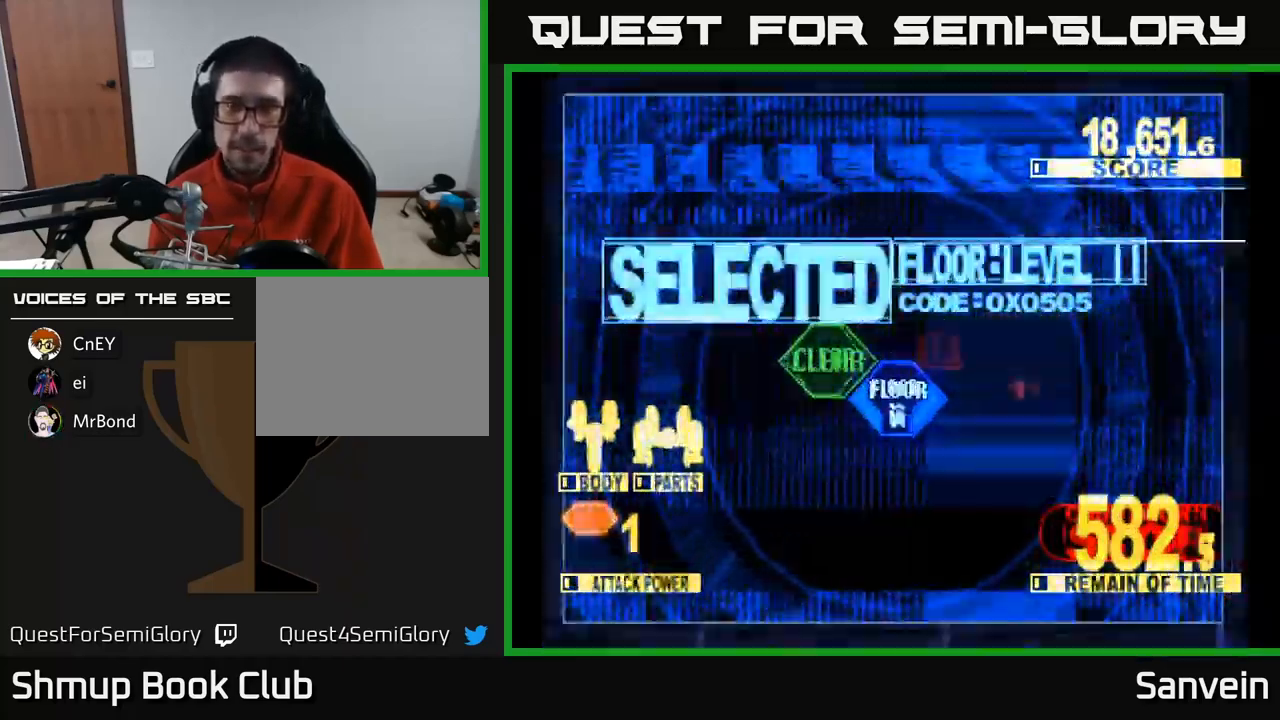
{"buttons": ["X", "DPAD_UP"], "left_stick": "center", "right_stick": "center", "events": []}
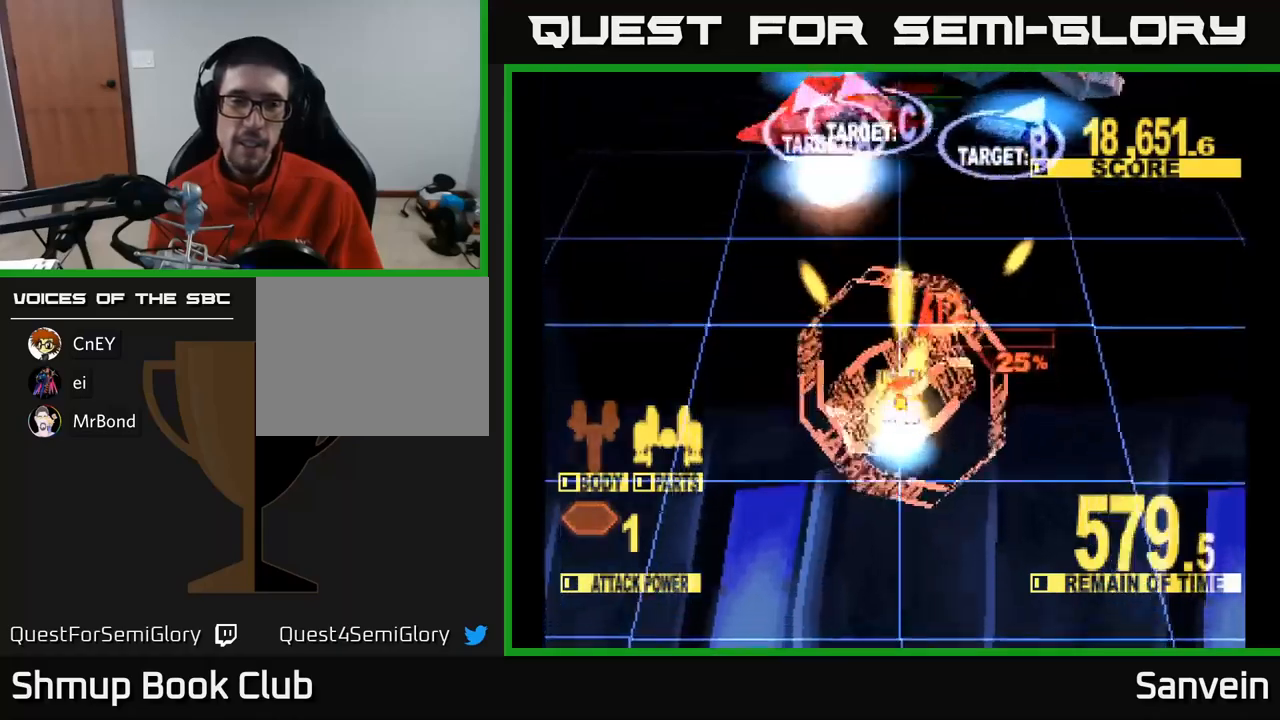
{"buttons": ["X", "DPAD_UP"], "left_stick": "center", "right_stick": "center", "events": [[217, "DPAD_RIGHT", "down"], [417, "DPAD_RIGHT", "up"]]}
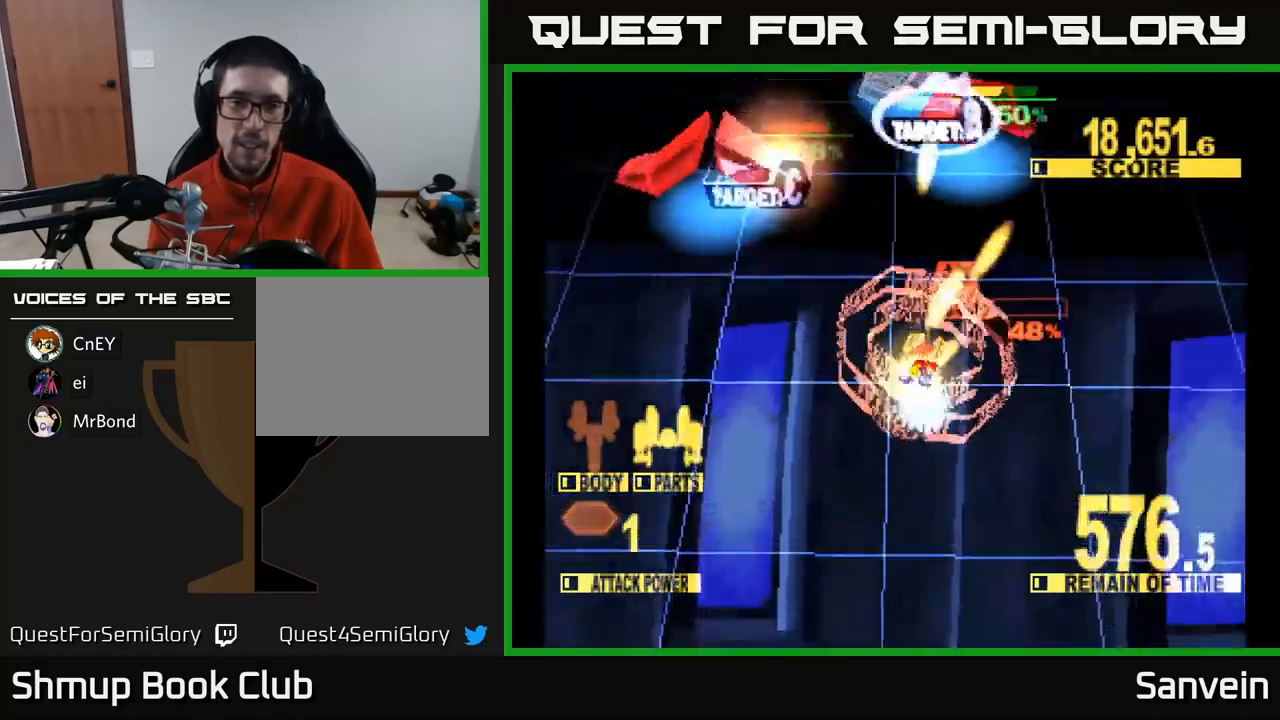
{"buttons": ["X", "DPAD_DOWN", "DPAD_LEFT"], "left_stick": "center", "right_stick": "center", "events": [[117, "DPAD_RIGHT", "down"], [333, "DPAD_UP", "up"], [350, "DPAD_RIGHT", "up"], [367, "DPAD_DOWN", "down"], [383, "DPAD_LEFT", "down"]]}
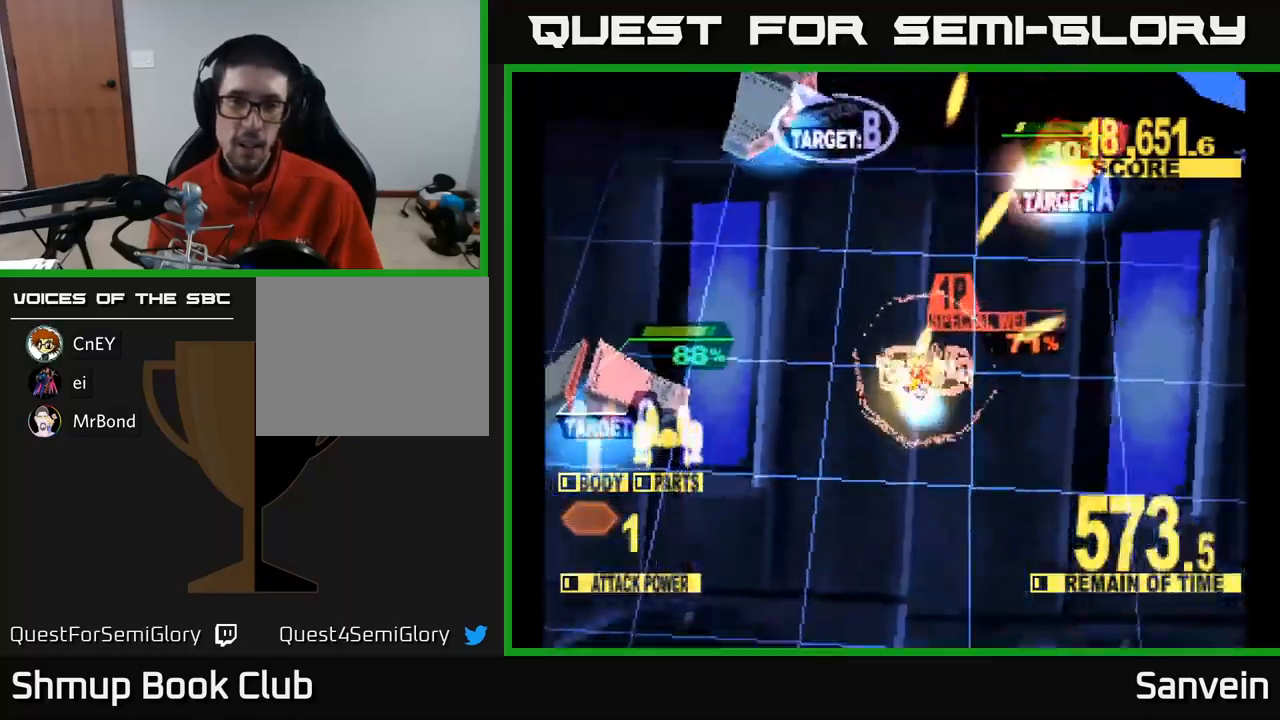
{"buttons": ["X", "DPAD_DOWN", "DPAD_LEFT"], "left_stick": "center", "right_stick": "center", "events": [[117, "X", "up"], [183, "X", "down"]]}
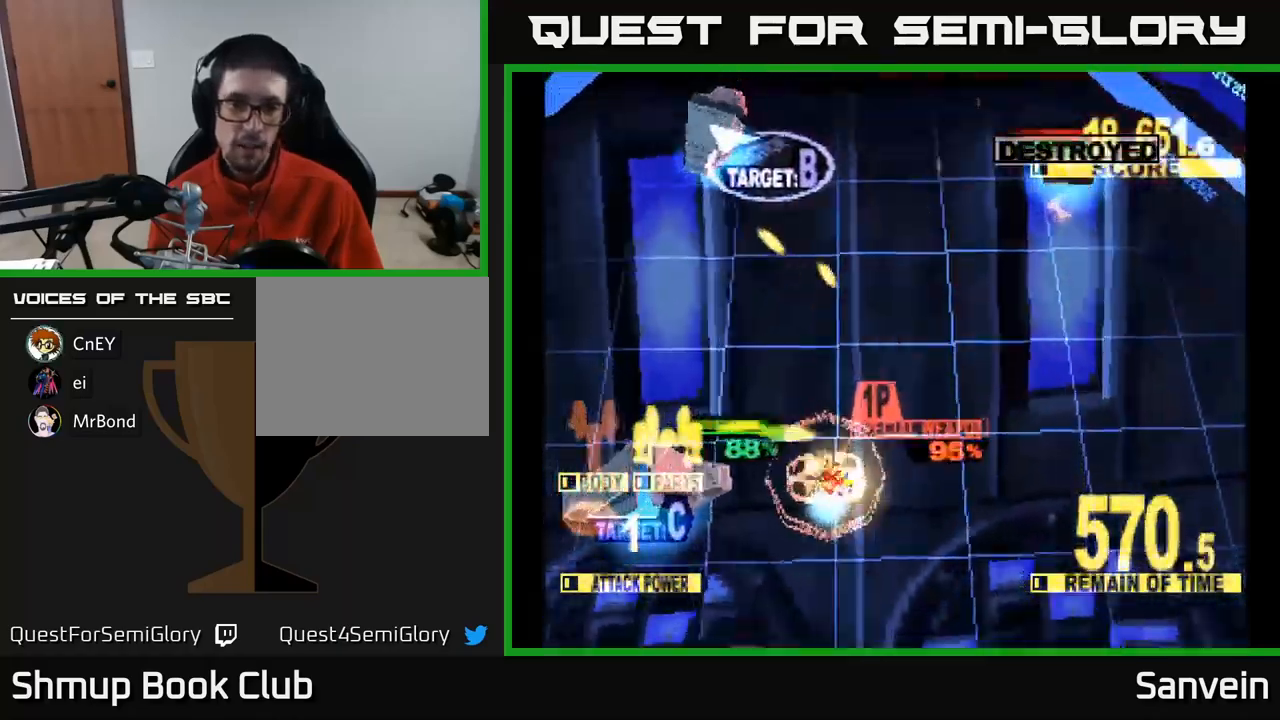
{"buttons": ["X", "DPAD_UP", "DPAD_LEFT"], "left_stick": "center", "right_stick": "center", "events": [[133, "DPAD_DOWN", "up"], [200, "DPAD_UP", "down"]]}
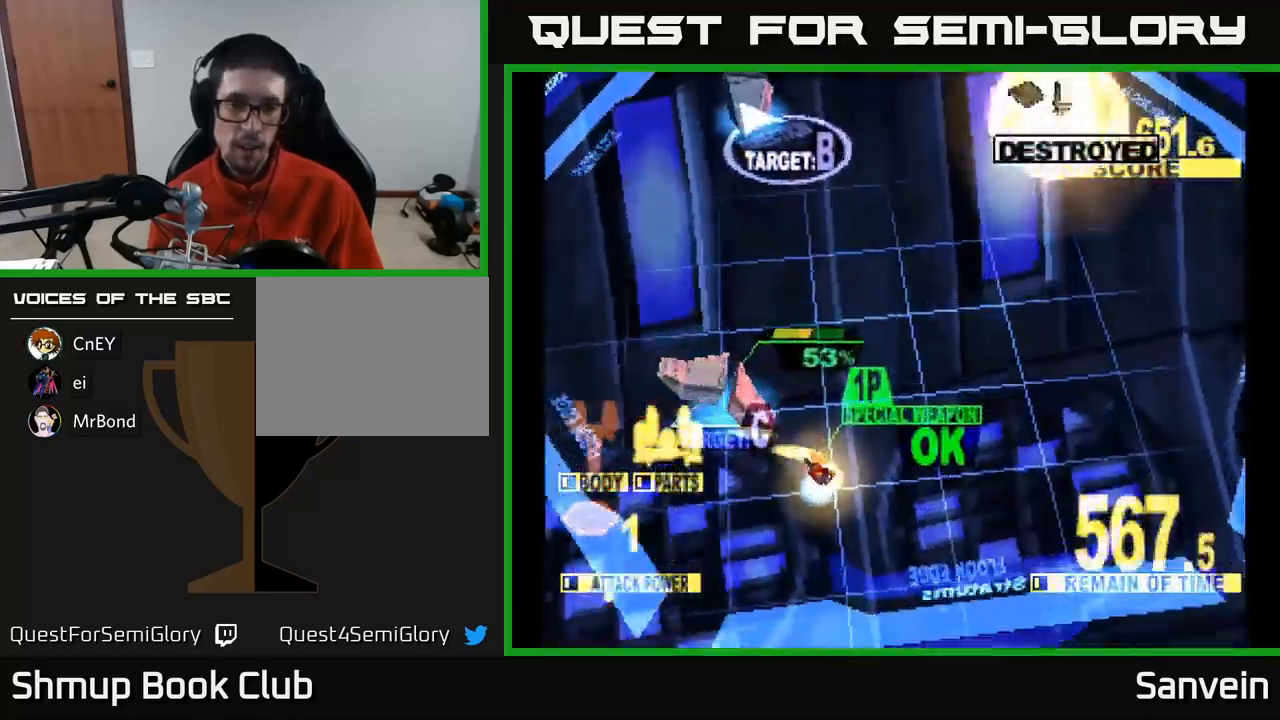
{"buttons": ["X", "DPAD_UP"], "left_stick": "center", "right_stick": "center", "events": [[67, "DPAD_LEFT", "up"], [267, "A", "down"], [283, "X", "up"], [350, "X", "down"], [383, "A", "up"]]}
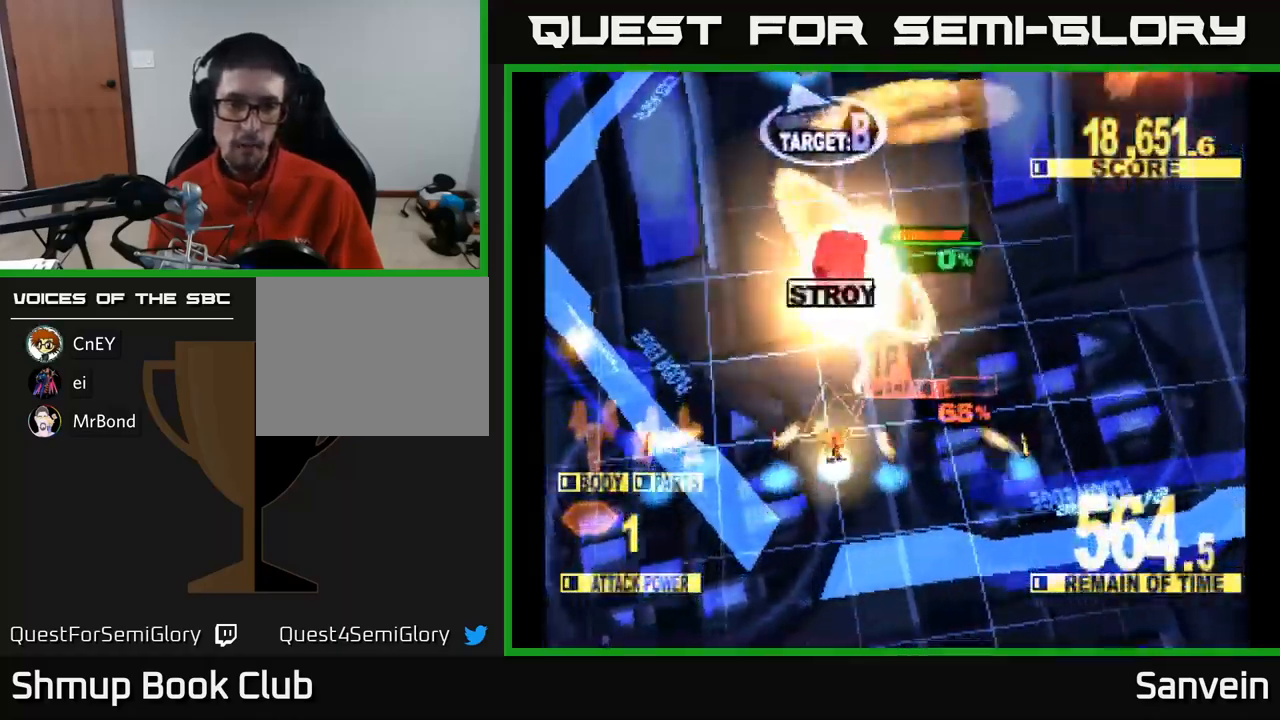
{"buttons": ["DPAD_UP"], "left_stick": "center", "right_stick": "center", "events": [[483, "X", "up"]]}
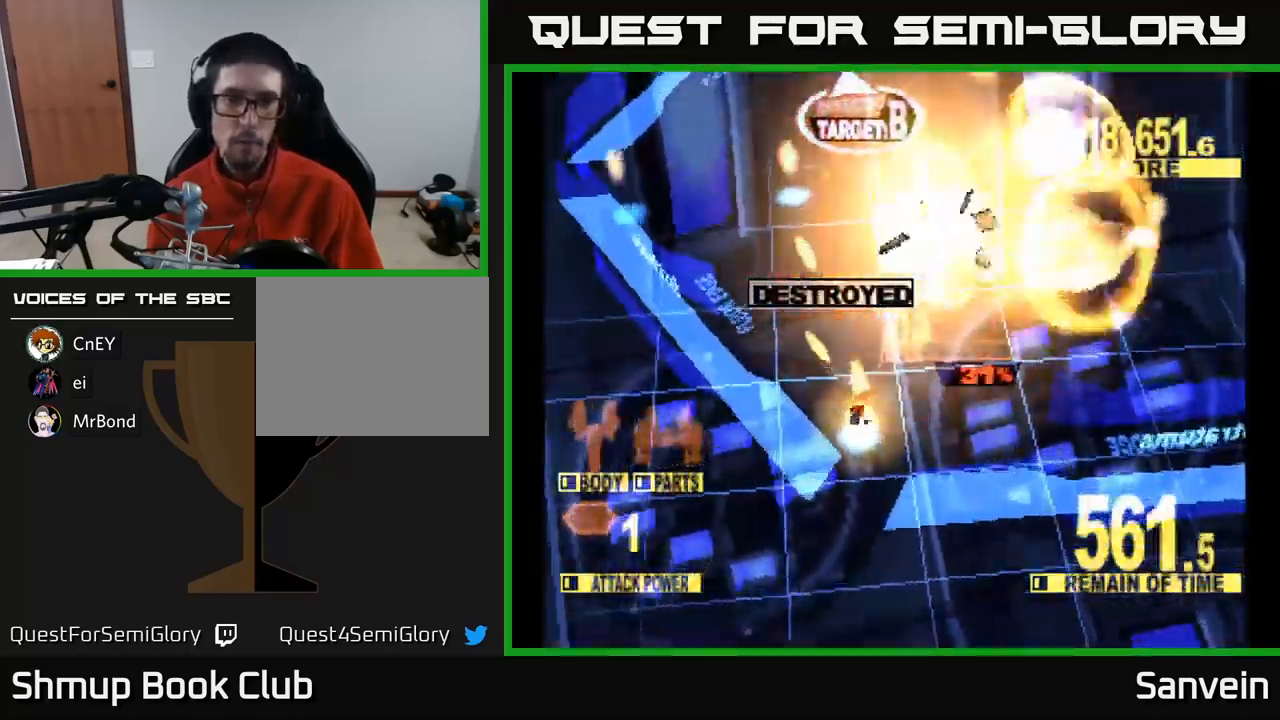
{"buttons": ["X", "DPAD_UP"], "left_stick": "center", "right_stick": "center", "events": [[367, "X", "down"]]}
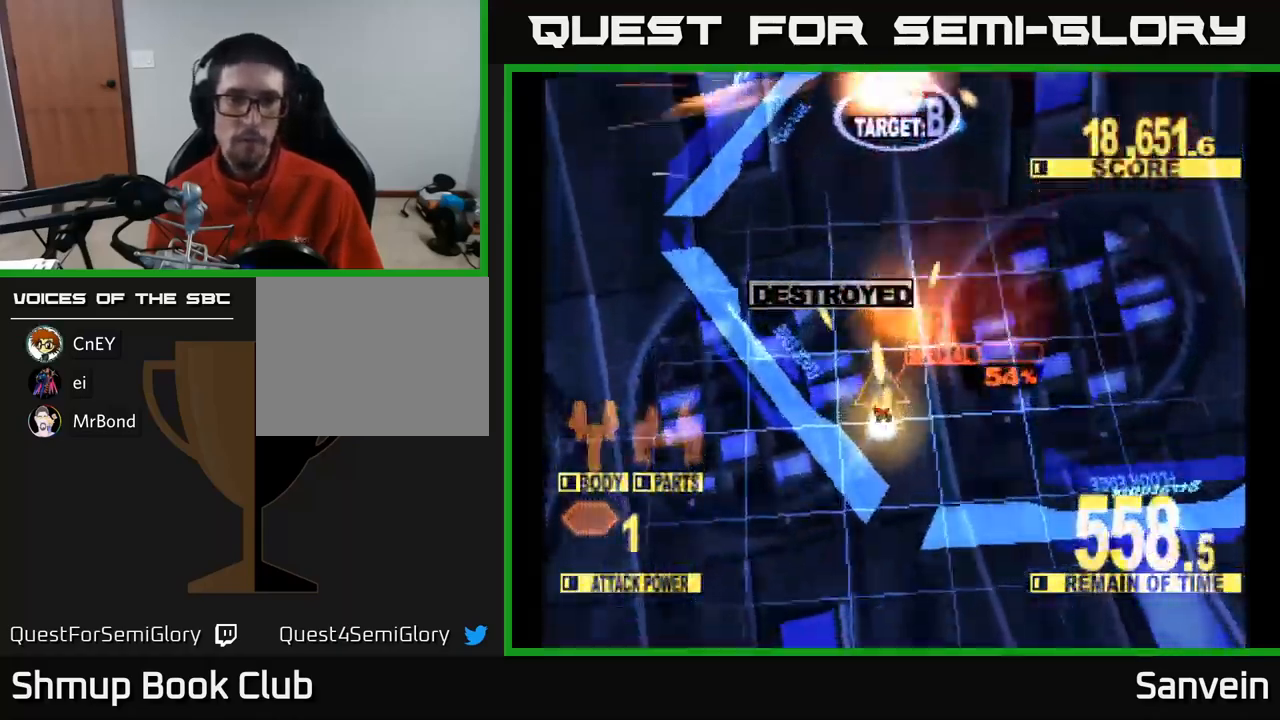
{"buttons": ["X", "DPAD_UP"], "left_stick": "center", "right_stick": "center", "events": [[117, "DPAD_RIGHT", "down"], [267, "DPAD_RIGHT", "up"]]}
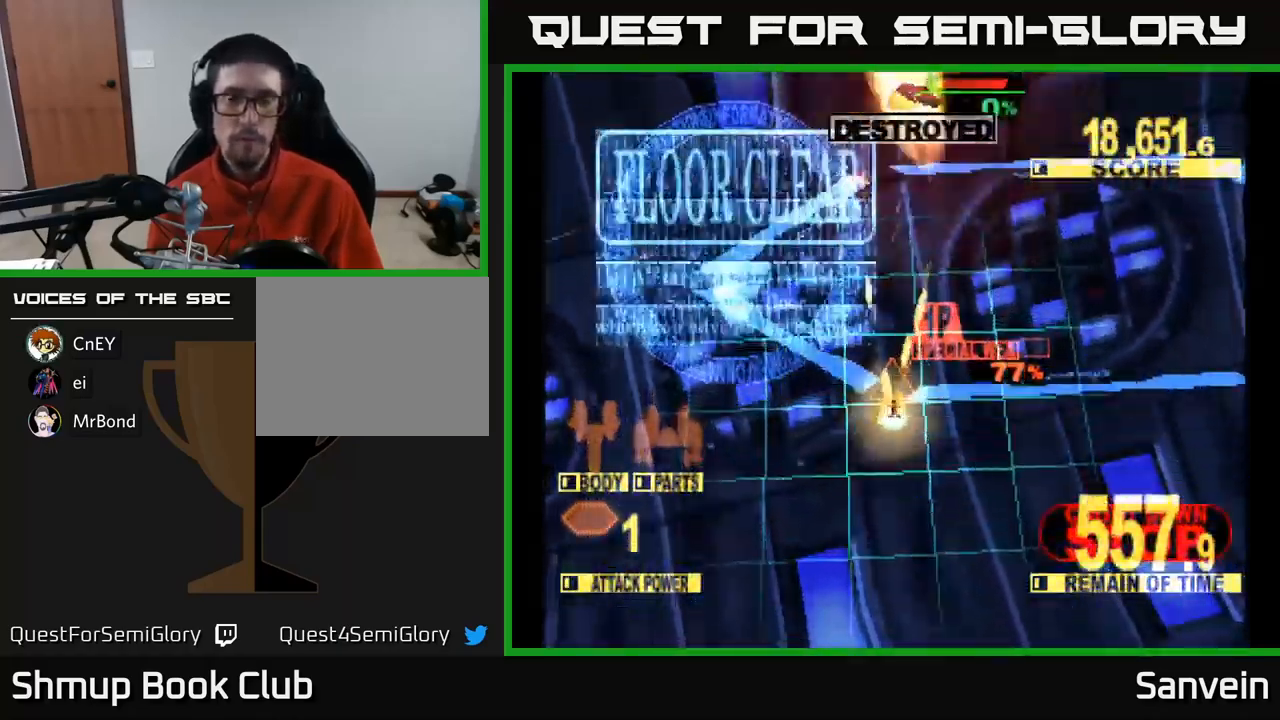
{"buttons": ["A", "X", "DPAD_UP"], "left_stick": "center", "right_stick": "center", "events": [[100, "X", "up"], [250, "DPAD_RIGHT", "down"], [250, "DPAD_UP", "up"], [350, "DPAD_UP", "down"], [350, "X", "down"], [383, "DPAD_RIGHT", "up"], [483, "A", "down"]]}
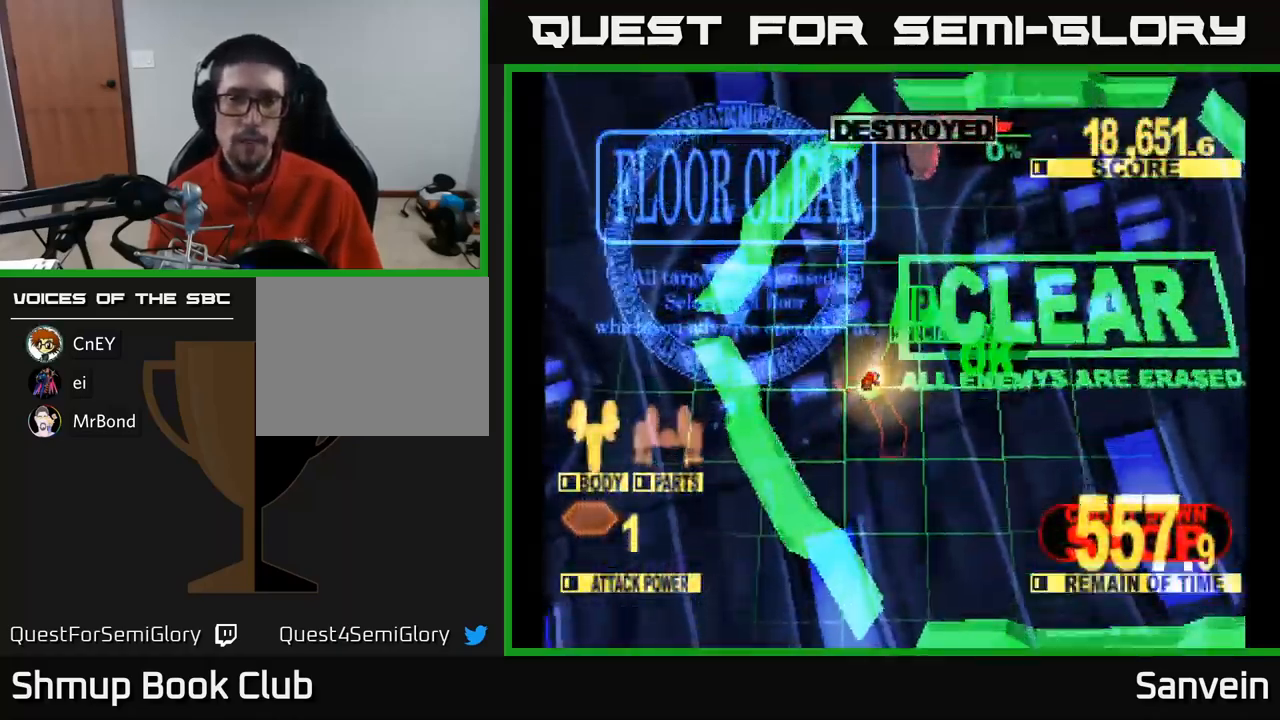
{"buttons": ["A"], "left_stick": "center", "right_stick": "center", "events": [[33, "X", "up"], [67, "DPAD_UP", "up"], [133, "A", "up"], [133, "X", "down"], [233, "A", "down"], [250, "DPAD_UP", "down"], [267, "X", "up"], [350, "X", "down"], [367, "A", "up"], [417, "DPAD_UP", "up"], [467, "A", "down"], [467, "X", "up"]]}
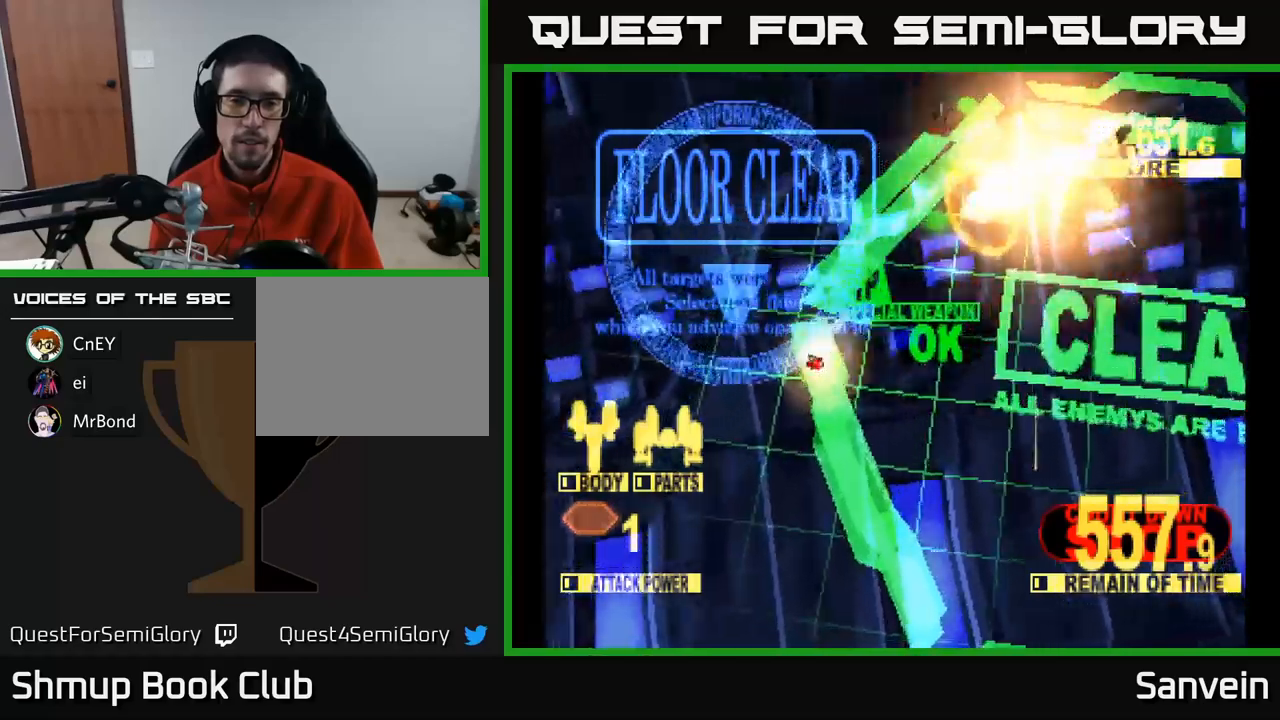
{"buttons": ["X"], "left_stick": "center", "right_stick": "center", "events": [[50, "X", "down"], [67, "A", "up"], [134, "A", "down"], [184, "X", "up"], [267, "X", "down"], [284, "A", "up"], [384, "A", "down"], [400, "X", "up"], [450, "X", "down"], [484, "A", "up"]]}
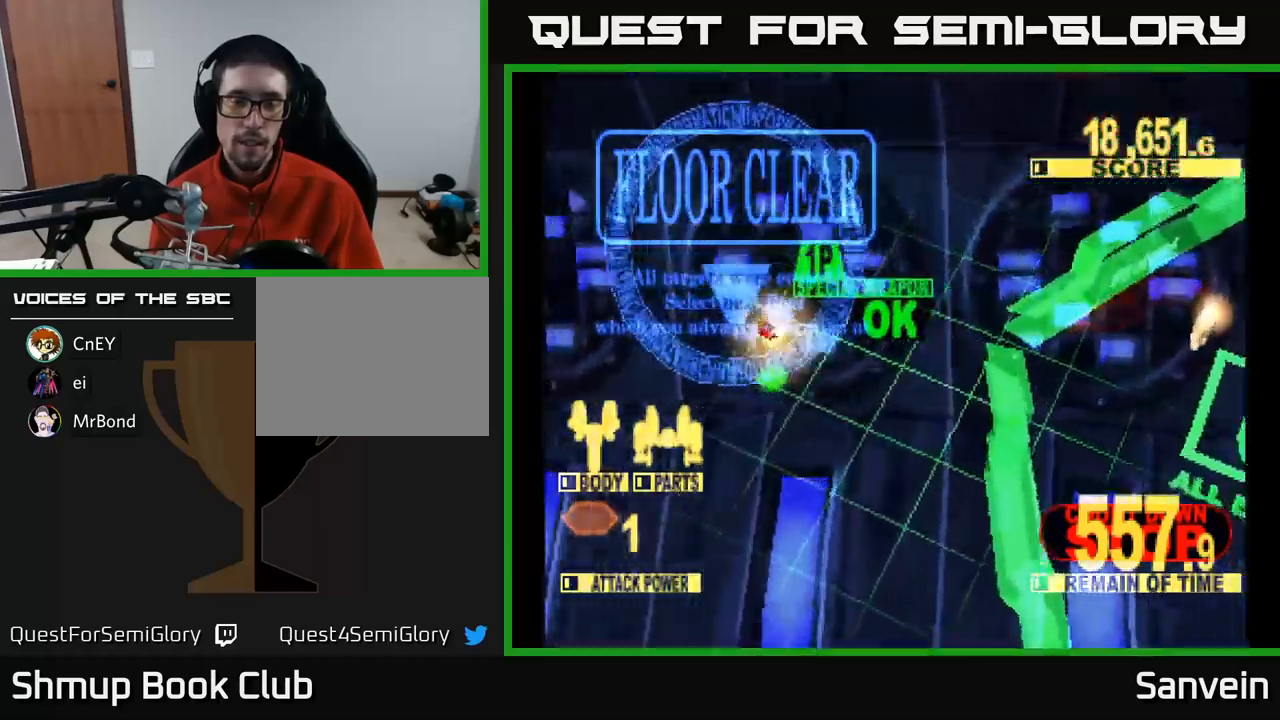
{"buttons": ["A"], "left_stick": "center", "right_stick": "center", "events": [[84, "A", "down"], [100, "X", "up"], [167, "X", "down"], [200, "A", "up"], [284, "A", "down"], [300, "X", "up"], [367, "X", "down"], [400, "A", "up"], [500, "A", "down"], [500, "X", "up"]]}
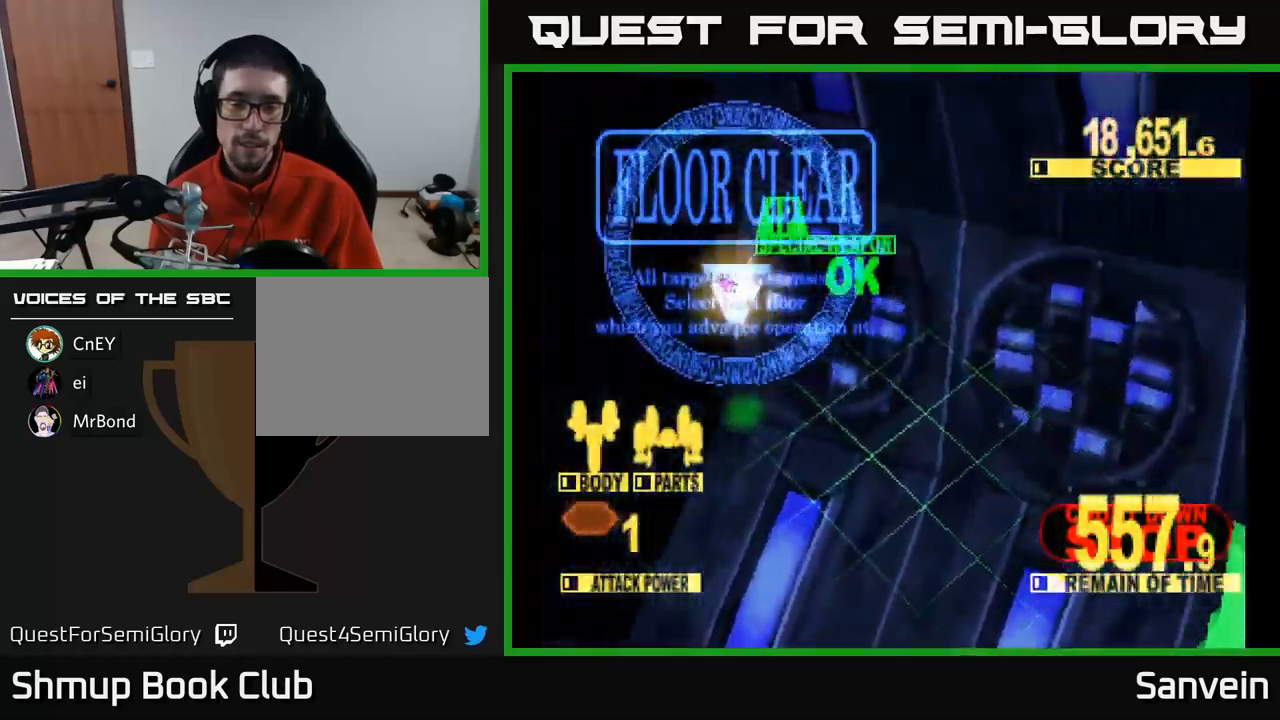
{"buttons": [], "left_stick": "center", "right_stick": "center", "events": [[84, "X", "down"], [100, "A", "up"], [217, "A", "down"], [217, "X", "up"], [300, "X", "down"], [334, "A", "up"], [417, "X", "up"]]}
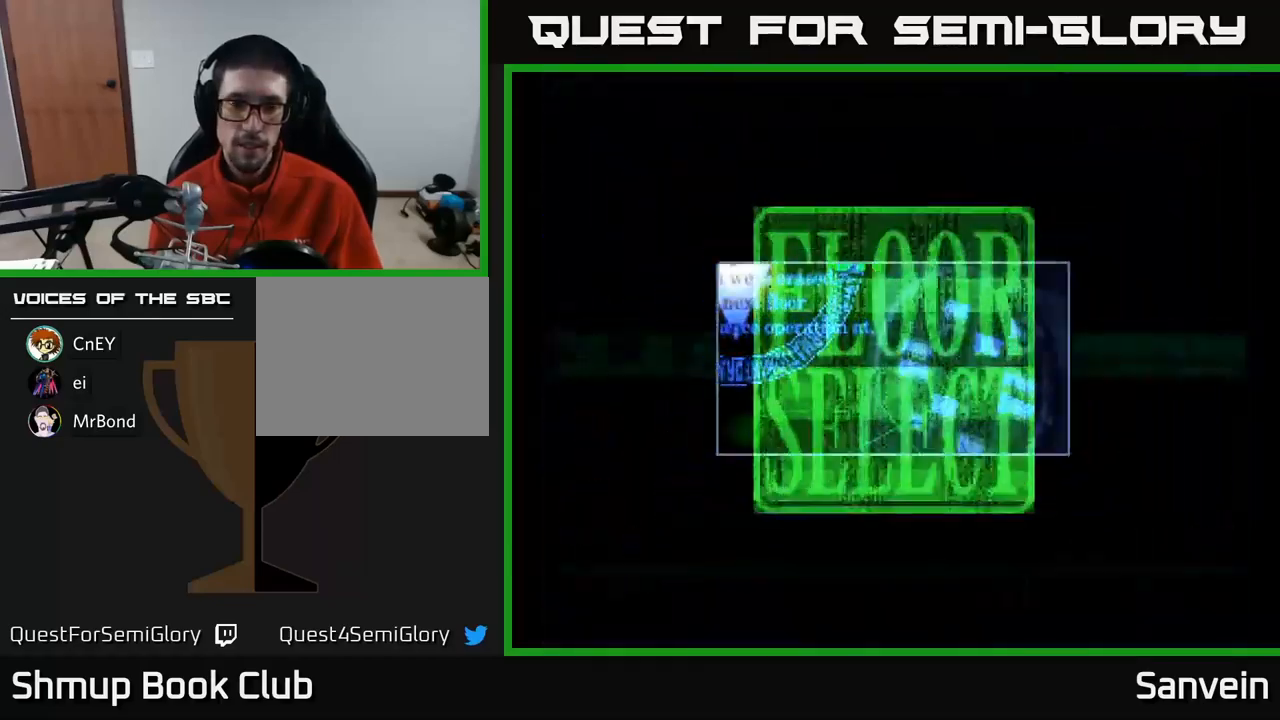
{"buttons": [], "left_stick": "center", "right_stick": "center", "events": []}
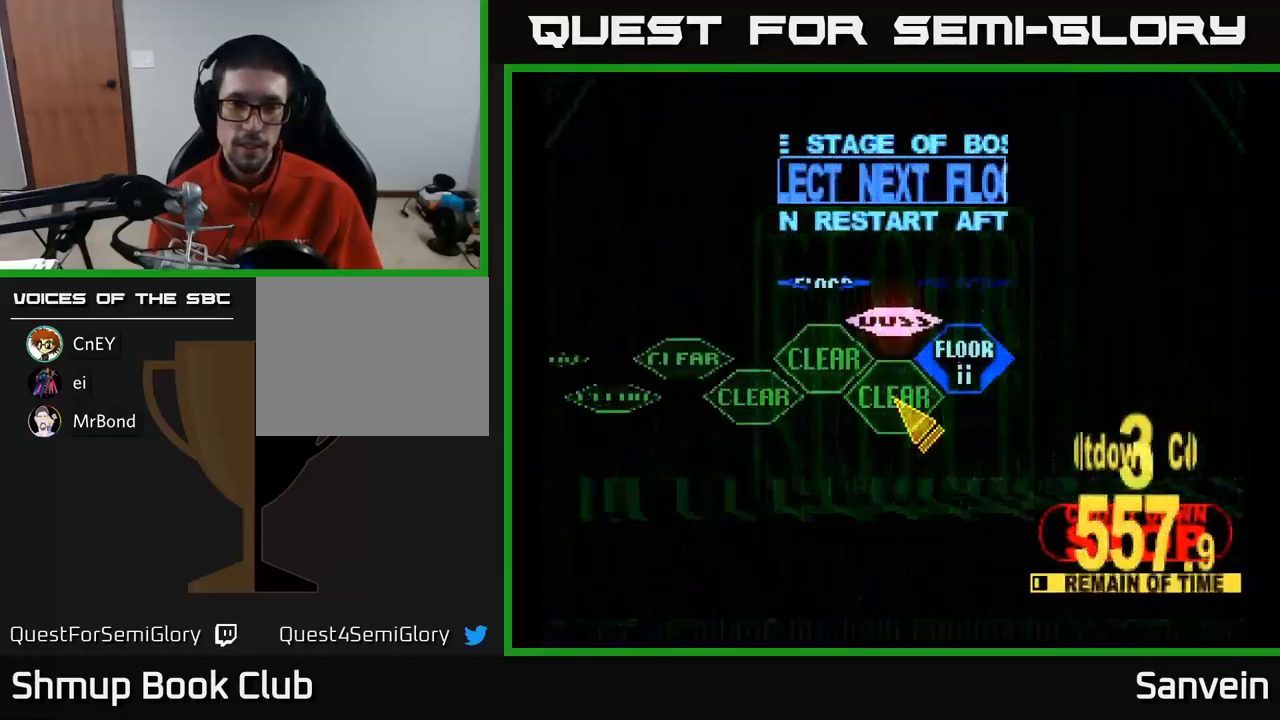
{"buttons": ["DPAD_UP", "DPAD_RIGHT"], "left_stick": "center", "right_stick": "center", "events": [[300, "DPAD_RIGHT", "down"], [467, "DPAD_UP", "down"]]}
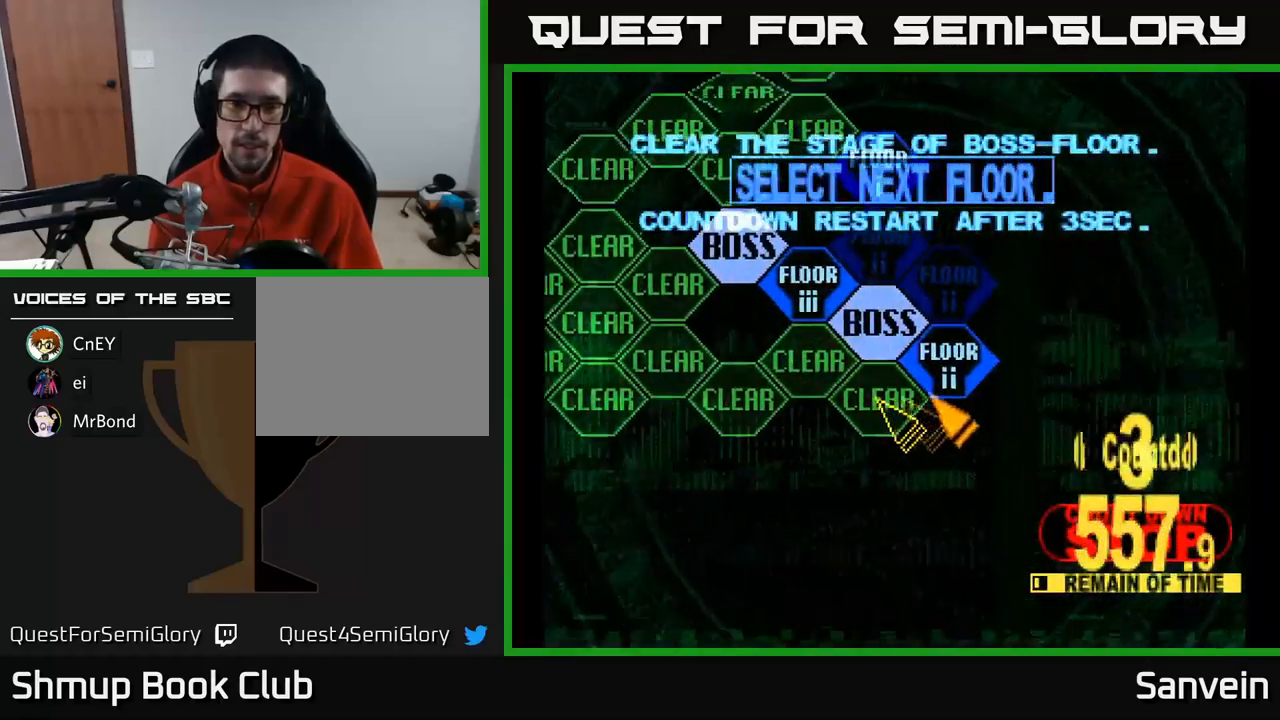
{"buttons": ["X", "DPAD_UP"], "left_stick": "center", "right_stick": "center", "events": [[50, "DPAD_RIGHT", "up"], [134, "A", "down"], [134, "DPAD_UP", "up"], [200, "A", "up"], [284, "A", "down"], [367, "X", "down"], [384, "A", "up"], [450, "DPAD_UP", "down"]]}
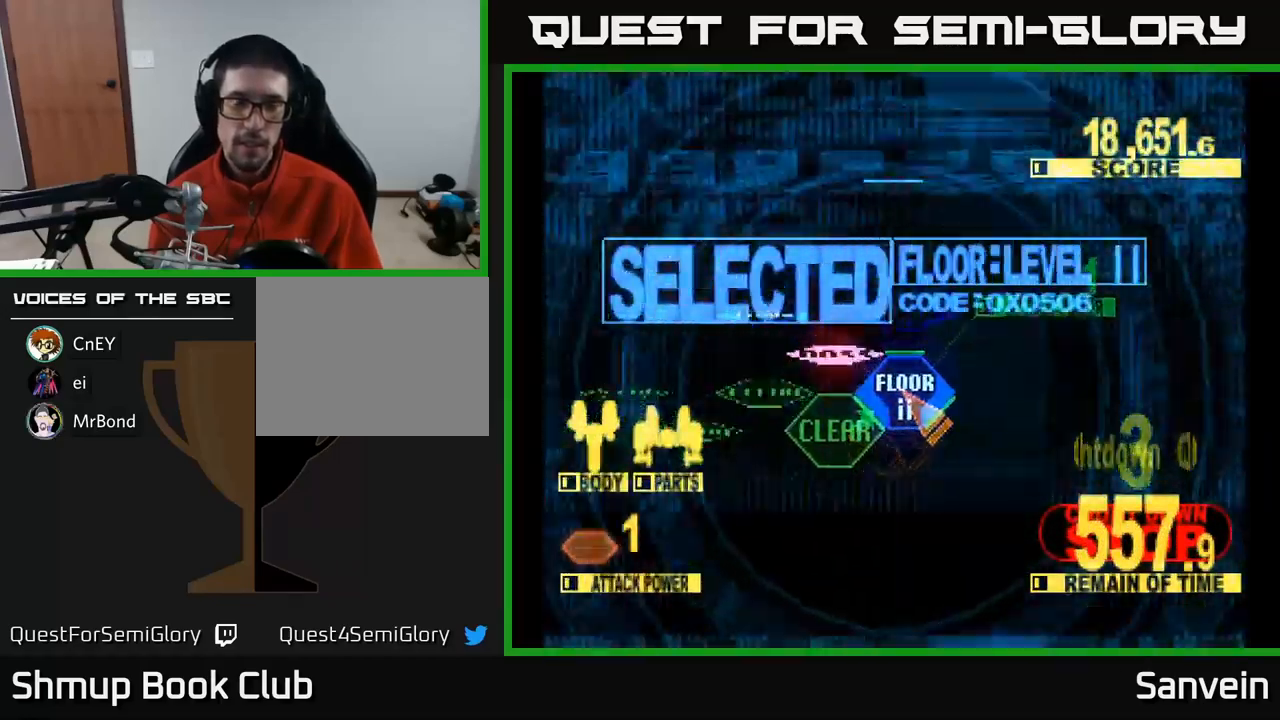
{"buttons": ["X", "DPAD_UP"], "left_stick": "center", "right_stick": "center", "events": []}
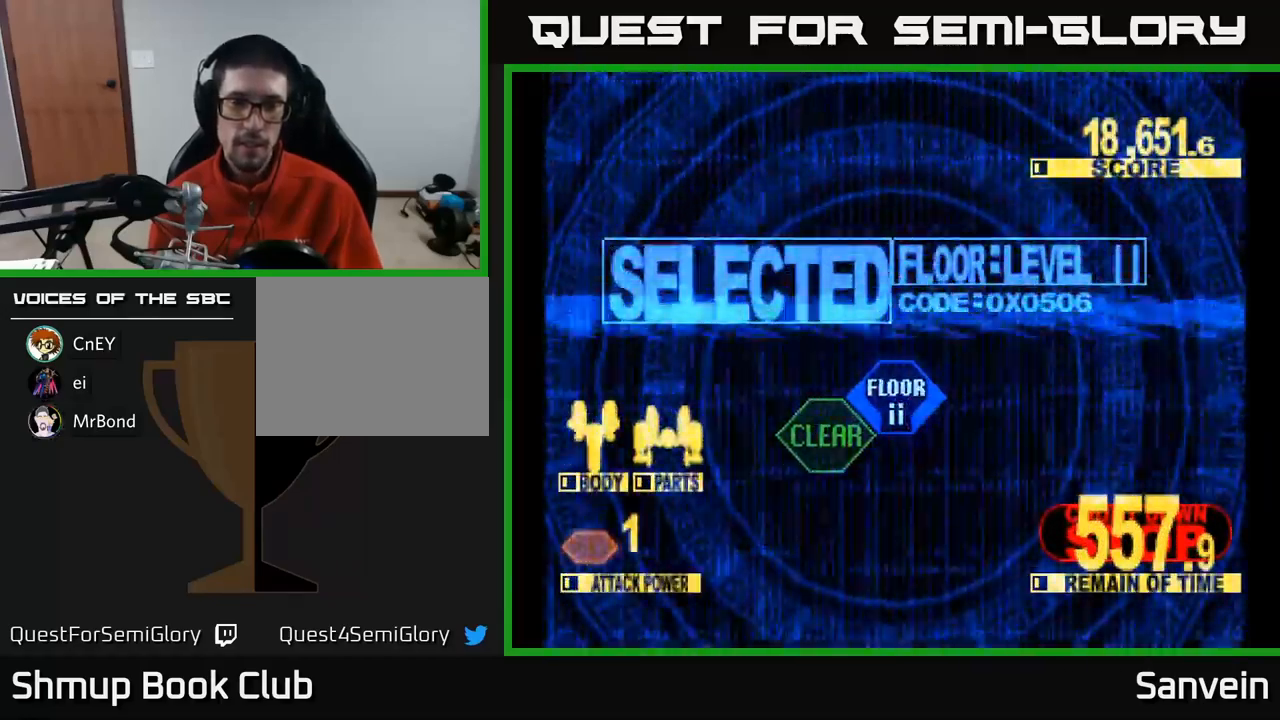
{"buttons": ["X", "DPAD_UP"], "left_stick": "center", "right_stick": "center", "events": []}
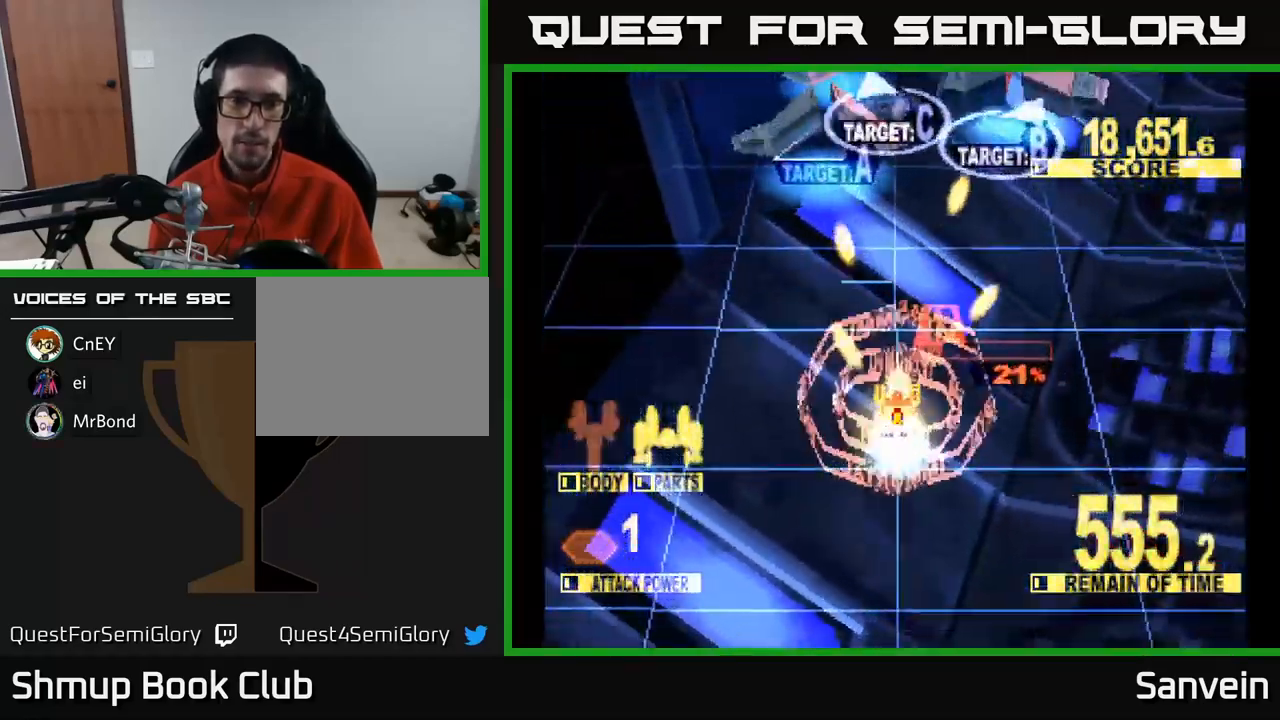
{"buttons": ["X", "DPAD_UP", "DPAD_RIGHT"], "left_stick": "center", "right_stick": "center", "events": [[317, "DPAD_RIGHT", "down"]]}
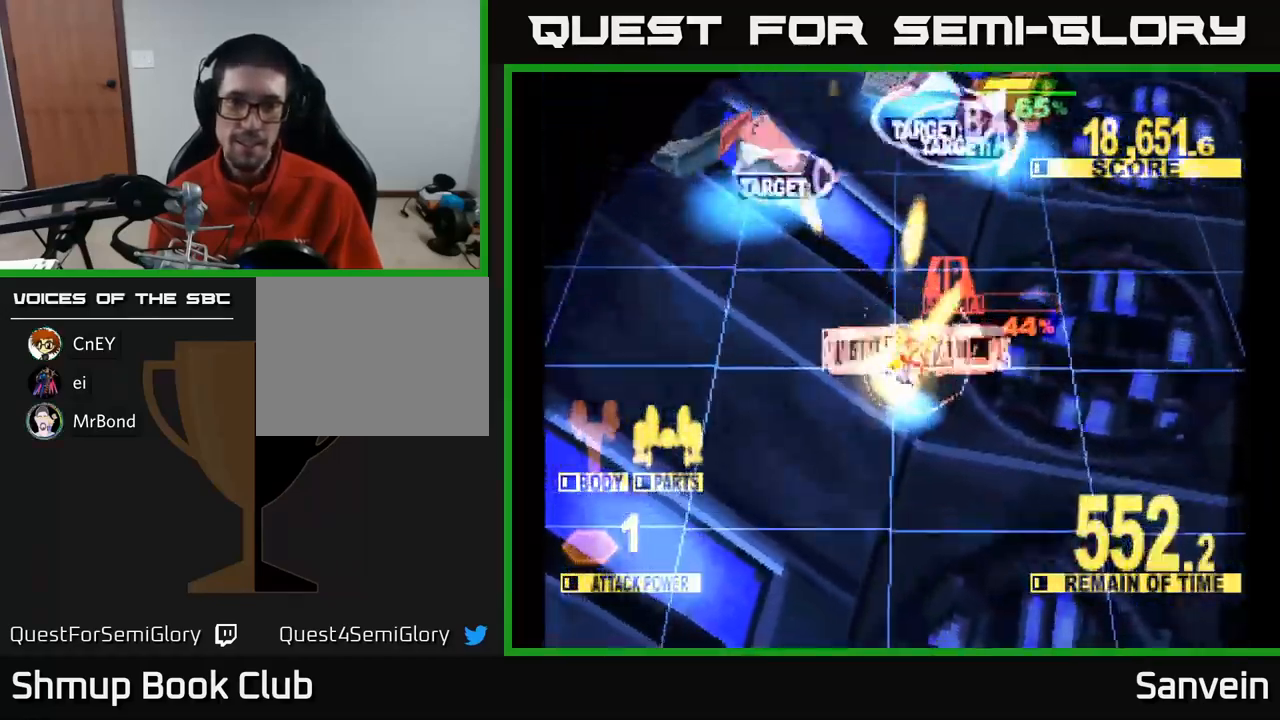
{"buttons": ["X", "DPAD_UP"], "left_stick": "center", "right_stick": "center", "events": [[17, "DPAD_RIGHT", "up"], [134, "DPAD_RIGHT", "down"], [466, "DPAD_RIGHT", "up"]]}
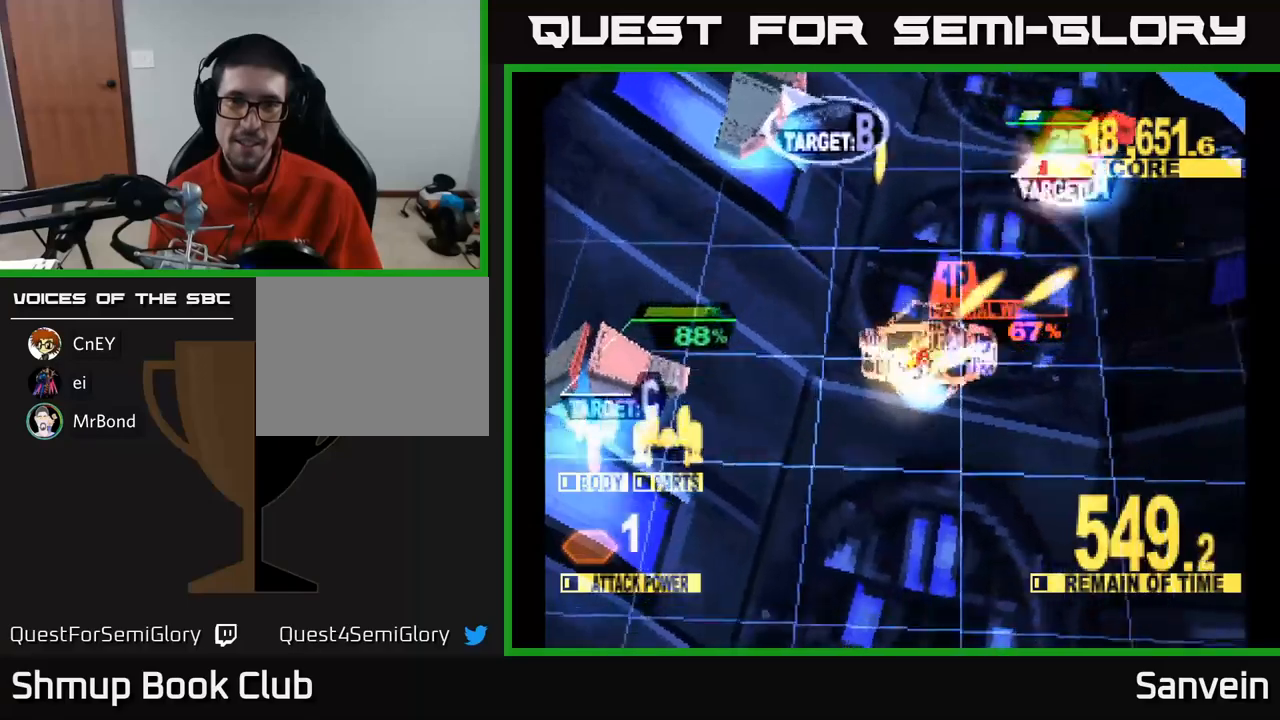
{"buttons": ["DPAD_DOWN", "DPAD_LEFT"], "left_stick": "center", "right_stick": "center", "events": [[133, "DPAD_RIGHT", "down"], [316, "DPAD_UP", "up"], [350, "DPAD_RIGHT", "up"], [366, "DPAD_DOWN", "down"], [383, "DPAD_LEFT", "down"], [433, "X", "up"]]}
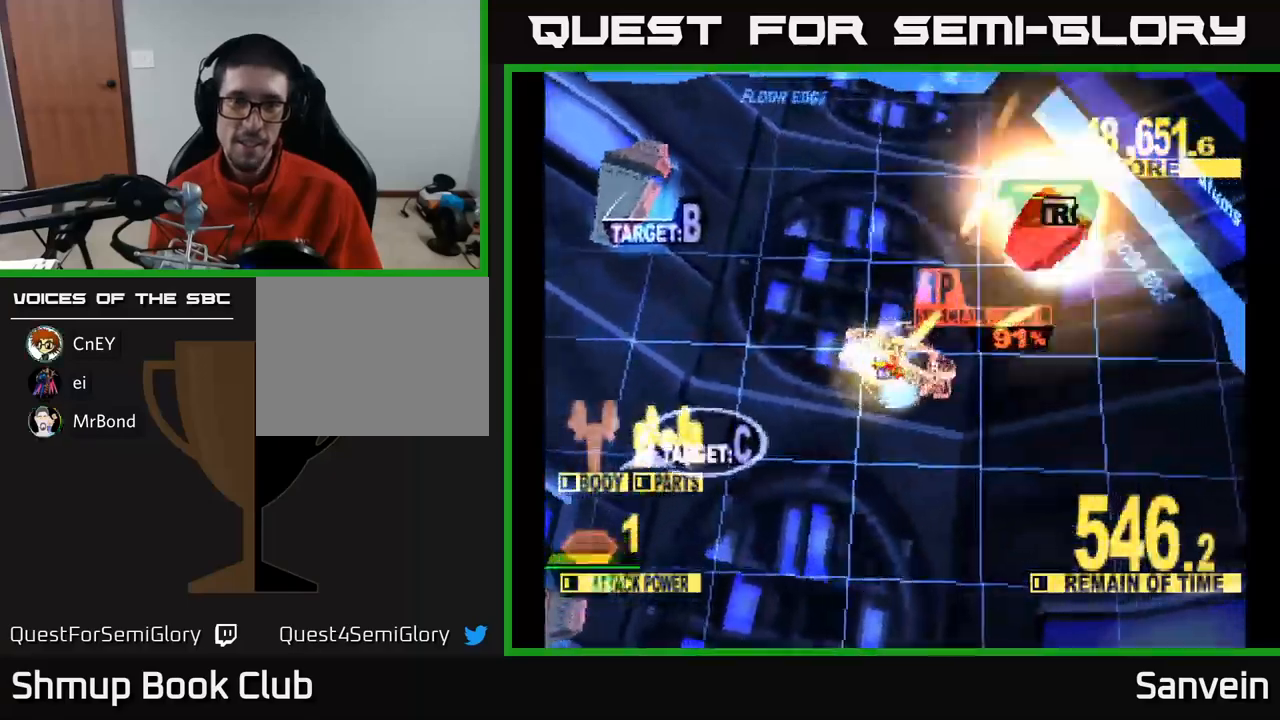
{"buttons": ["X", "DPAD_UP"], "left_stick": "center", "right_stick": "center", "events": [[66, "X", "down"], [183, "A", "down"], [216, "X", "up"], [333, "X", "down"], [350, "A", "up"], [400, "DPAD_LEFT", "up"], [433, "DPAD_DOWN", "up"], [450, "DPAD_UP", "down"]]}
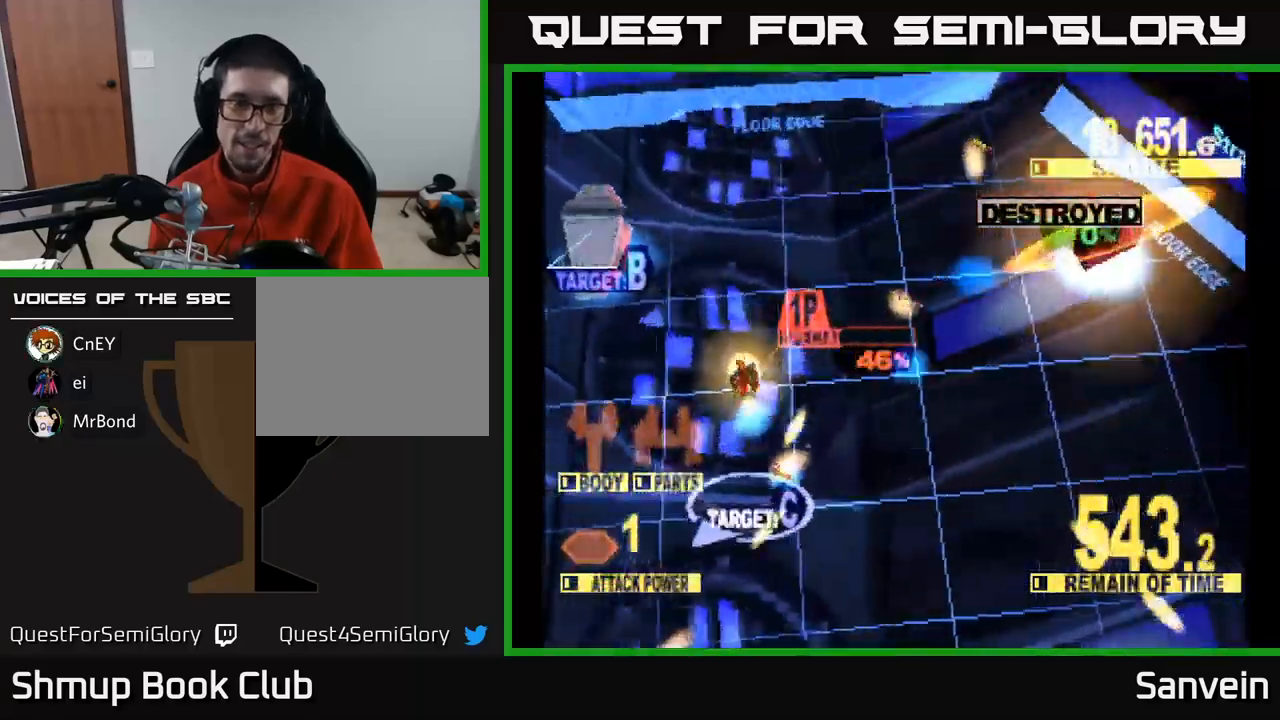
{"buttons": ["X", "DPAD_UP"], "left_stick": "center", "right_stick": "center", "events": []}
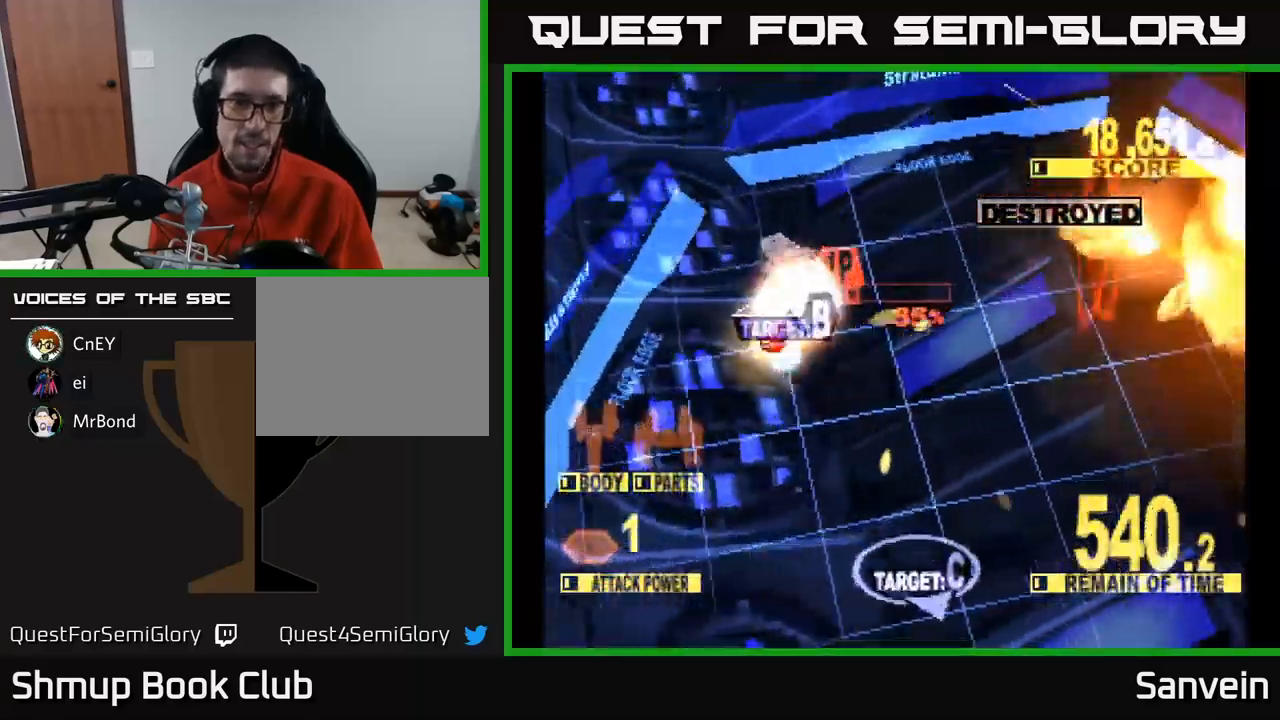
{"buttons": ["X", "DPAD_UP"], "left_stick": "center", "right_stick": "center", "events": [[116, "DPAD_RIGHT", "down"], [200, "DPAD_RIGHT", "up"], [333, "X", "up"], [466, "X", "down"]]}
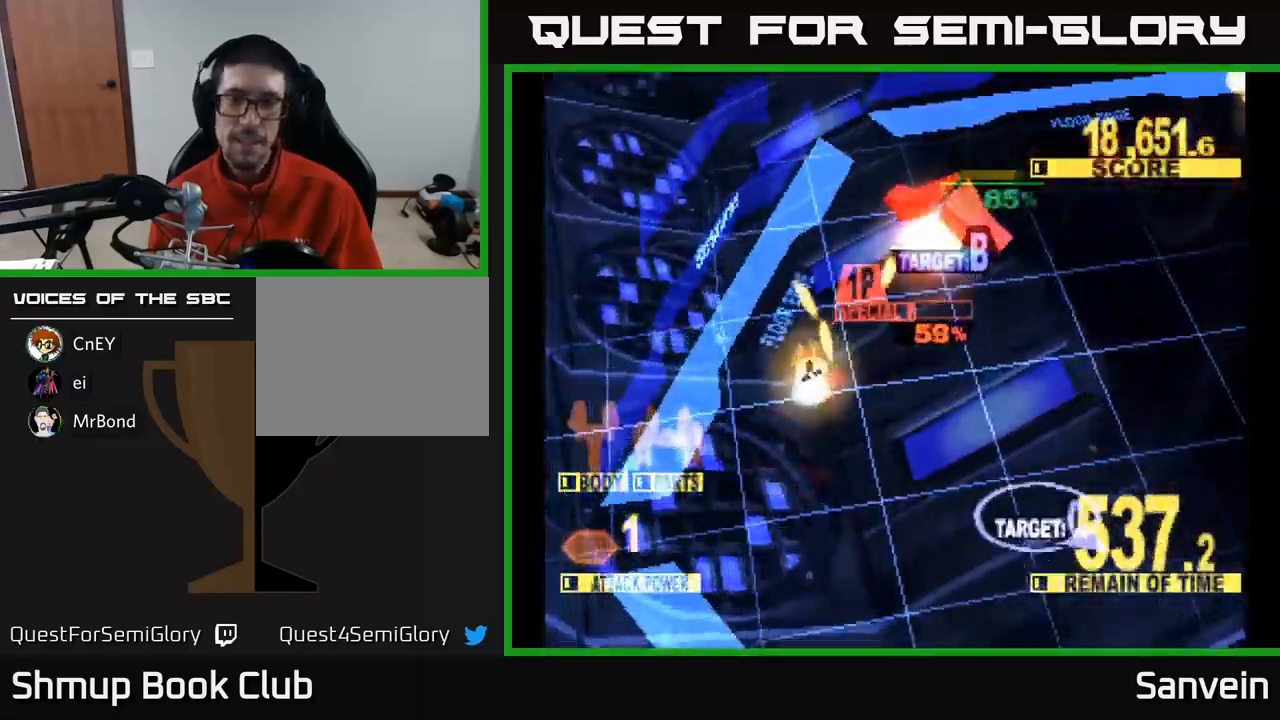
{"buttons": ["X", "DPAD_RIGHT"], "left_stick": "center", "right_stick": "center", "events": [[33, "DPAD_RIGHT", "down"], [433, "DPAD_UP", "up"]]}
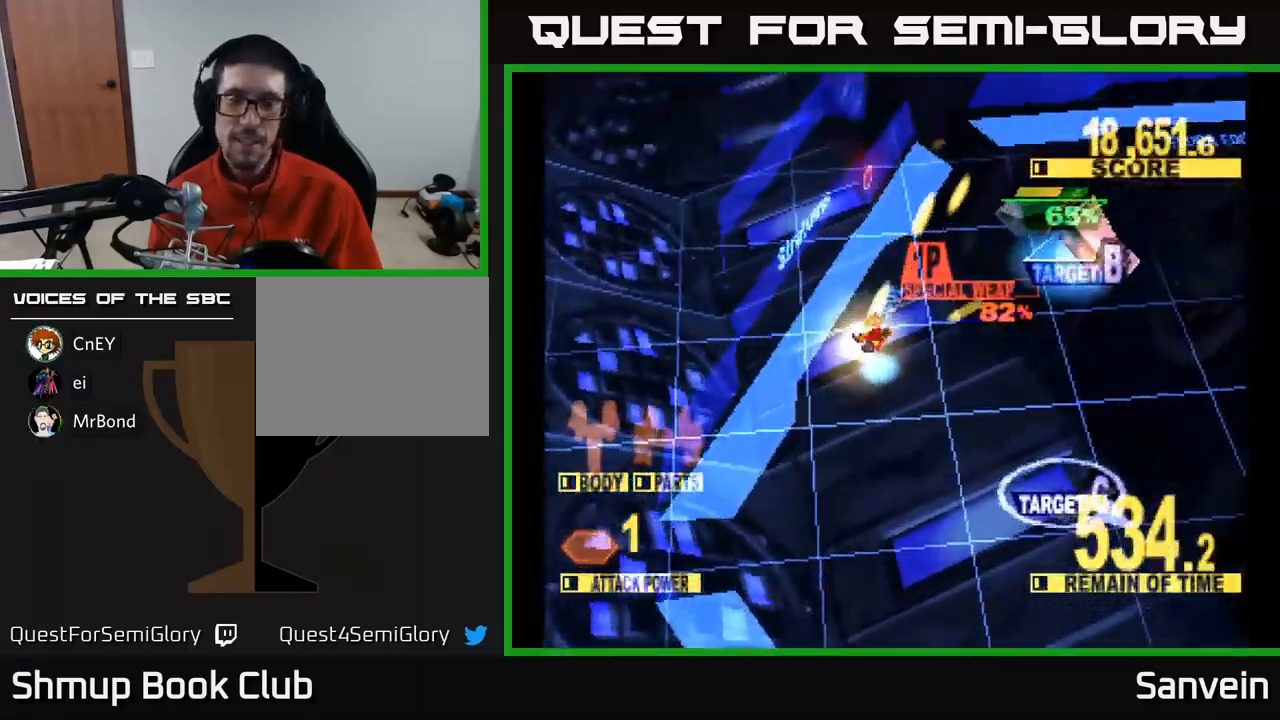
{"buttons": ["X", "DPAD_RIGHT"], "left_stick": "center", "right_stick": "center", "events": []}
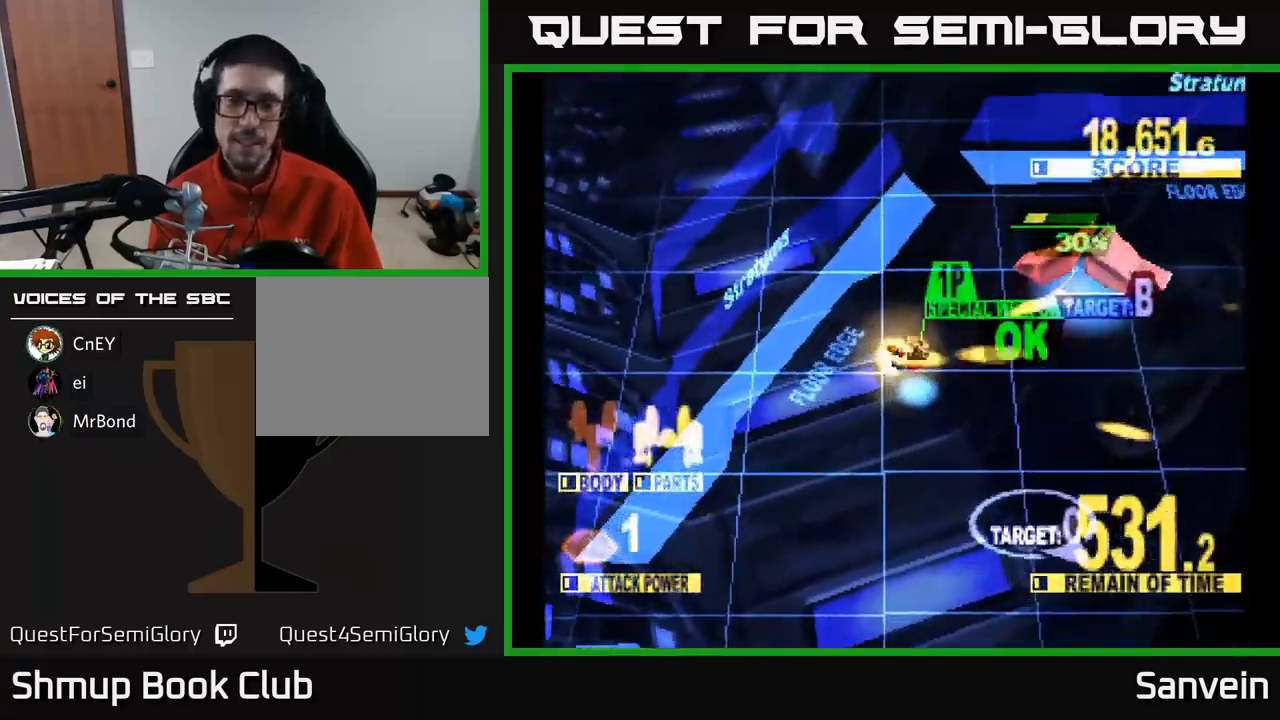
{"buttons": ["X", "DPAD_DOWN"], "left_stick": "center", "right_stick": "center", "events": [[116, "DPAD_UP", "down"], [150, "DPAD_RIGHT", "up"], [300, "DPAD_RIGHT", "down"], [316, "DPAD_RIGHT", "up"], [433, "DPAD_UP", "up"], [450, "DPAD_RIGHT", "down"], [483, "DPAD_DOWN", "down"], [483, "DPAD_RIGHT", "up"]]}